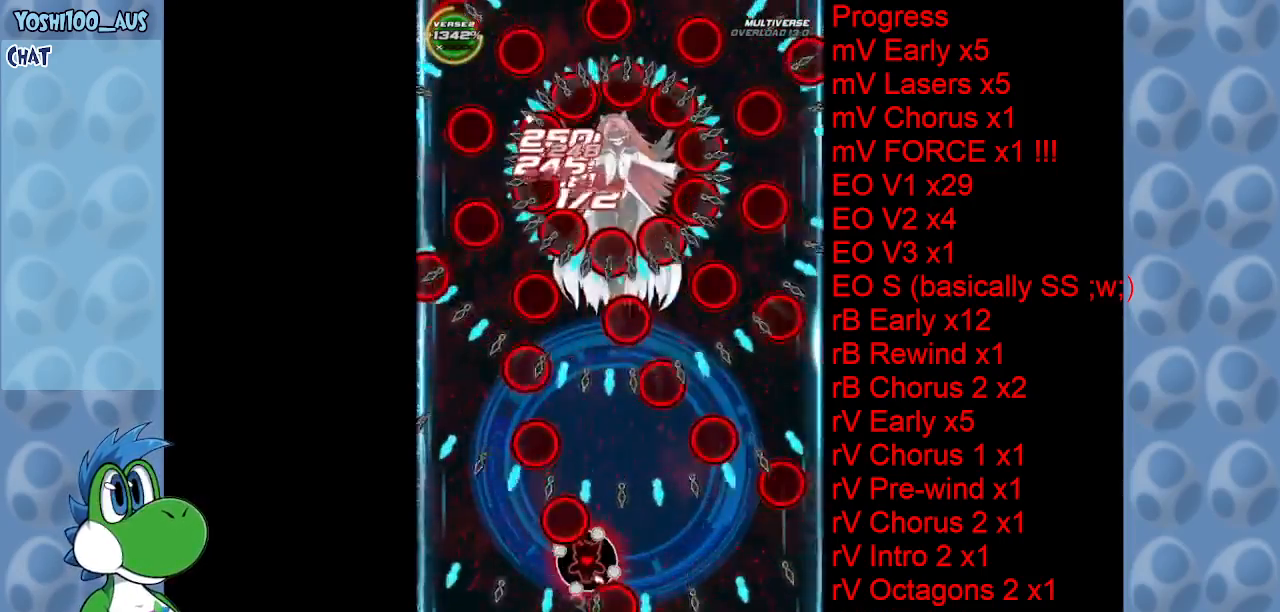
Gameplay with keyboard; each line is a JSON object with the keys held at the frame after it. "events" lists presses ("down") and releases ("up") of "c", "down", "left", "right", "up", "x" and "z" between this image and that frame as [ms after this image, input, new state], when the widget could be followed in between. No other keys are recorded. Mouse input is not recorded.
{"keys": ["left"], "events": [[33, "right", "down"], [83, "z", "down"], [166, "right", "up"], [216, "z", "up"], [316, "left", "down"], [400, "z", "down"], [500, "z", "up"]]}
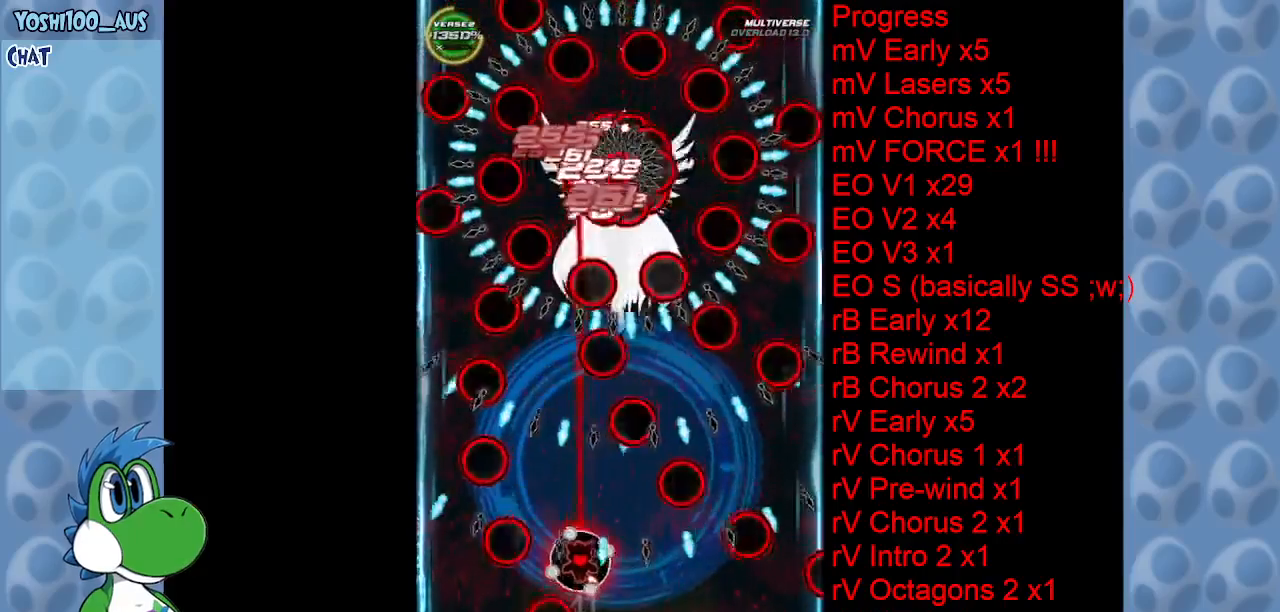
{"keys": [], "events": [[66, "left", "up"], [233, "z", "down"], [283, "left", "down"], [383, "left", "up"], [383, "z", "up"]]}
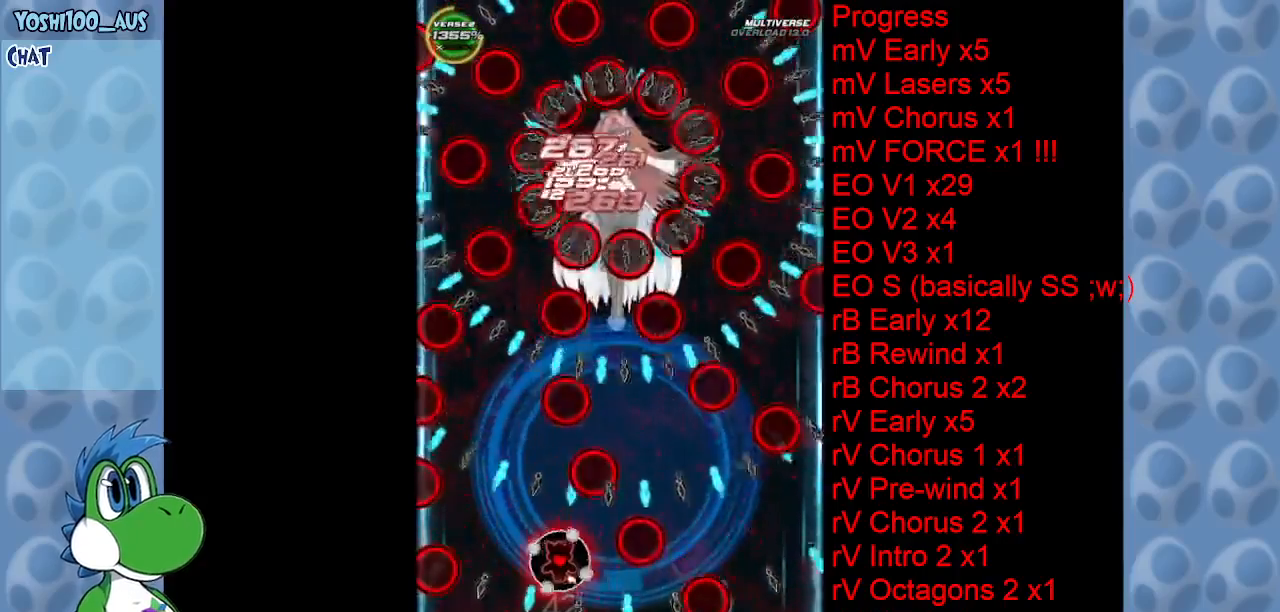
{"keys": ["up"], "events": [[16, "left", "down"], [66, "z", "down"], [166, "left", "up"], [166, "z", "up"], [350, "left", "down"], [350, "up", "down"], [383, "c", "down"], [383, "left", "up"], [483, "c", "up"]]}
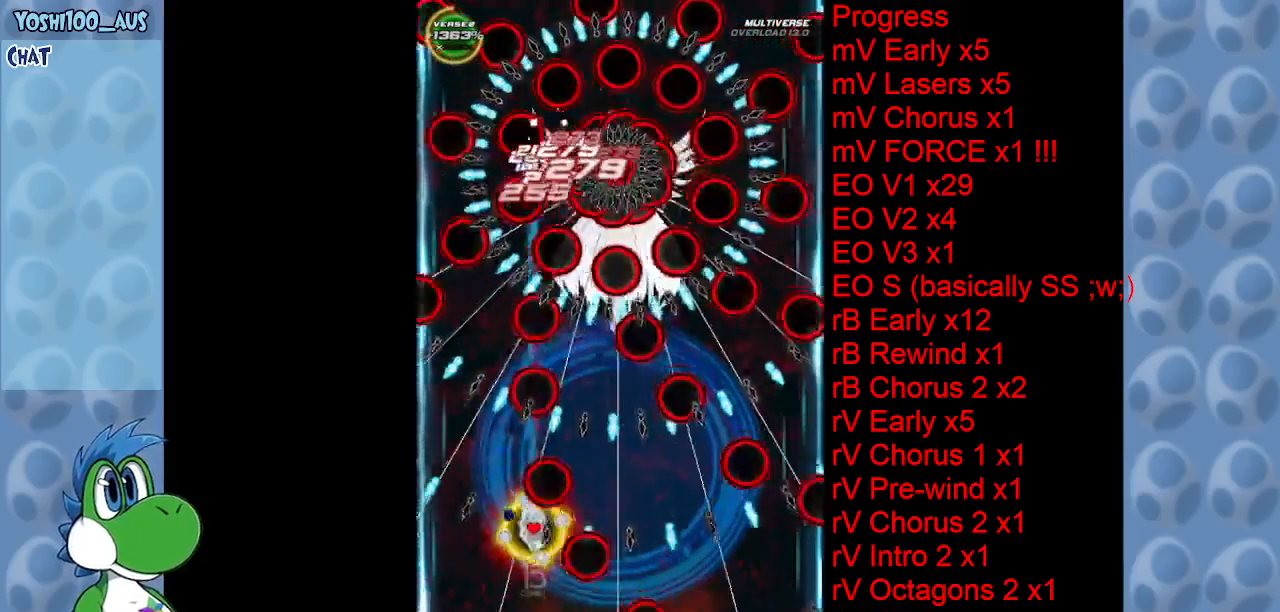
{"keys": ["right", "up"], "events": [[83, "right", "down"], [216, "z", "down"], [316, "right", "up"], [366, "z", "up"], [450, "right", "down"]]}
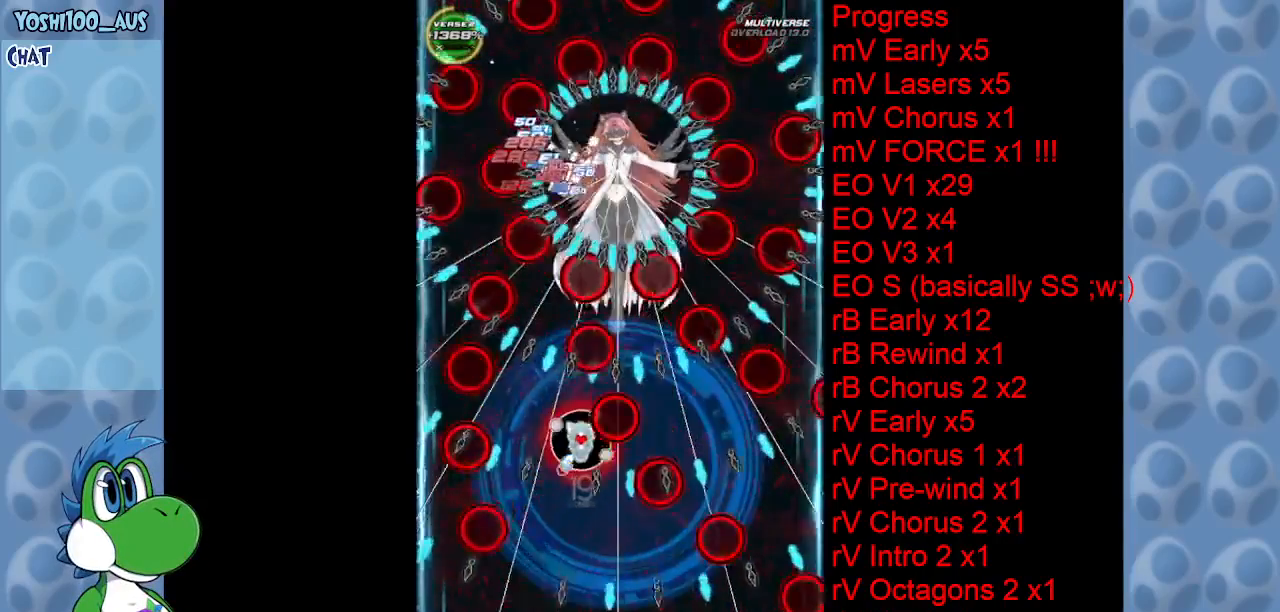
{"keys": ["z"], "events": [[50, "right", "up"], [50, "z", "down"], [183, "z", "up"], [233, "up", "up"], [366, "z", "down"]]}
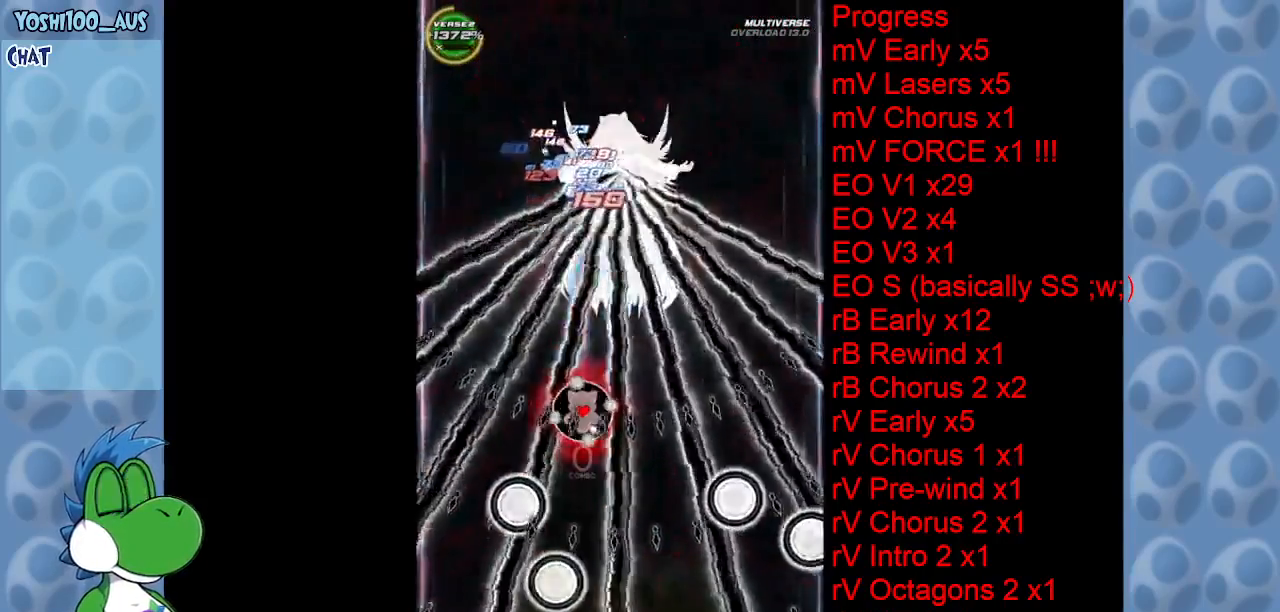
{"keys": [], "events": [[33, "z", "up"], [250, "z", "down"], [400, "z", "up"]]}
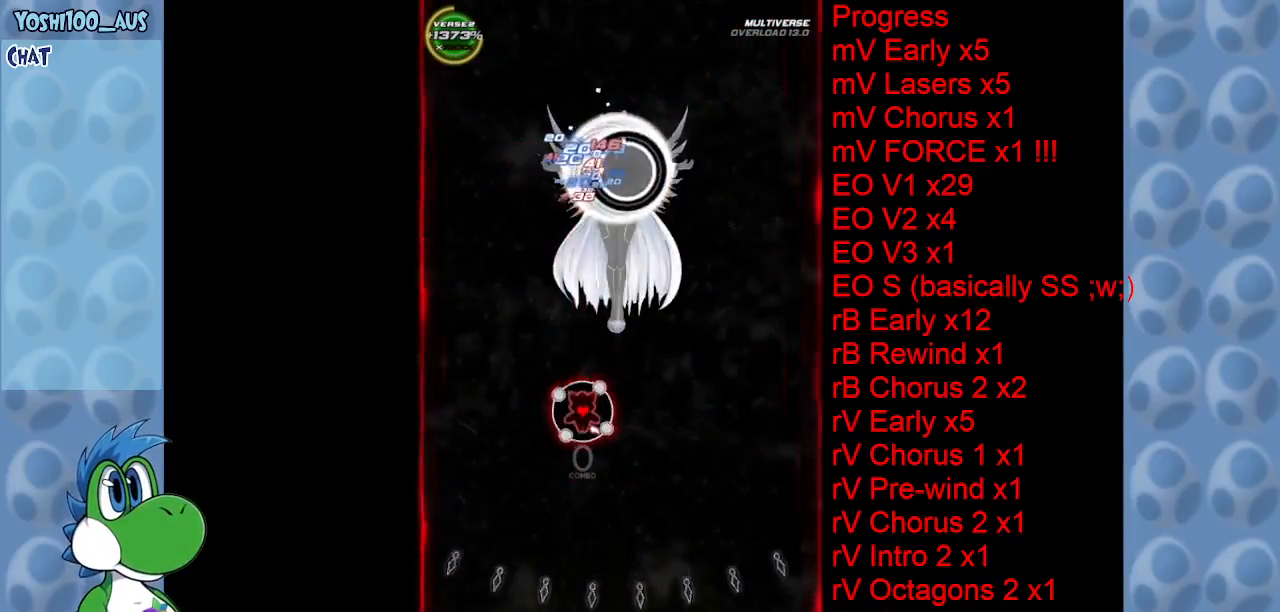
{"keys": ["down", "right", "z"], "events": [[33, "down", "down"], [83, "z", "down"], [266, "z", "up"], [450, "z", "down"], [500, "right", "down"]]}
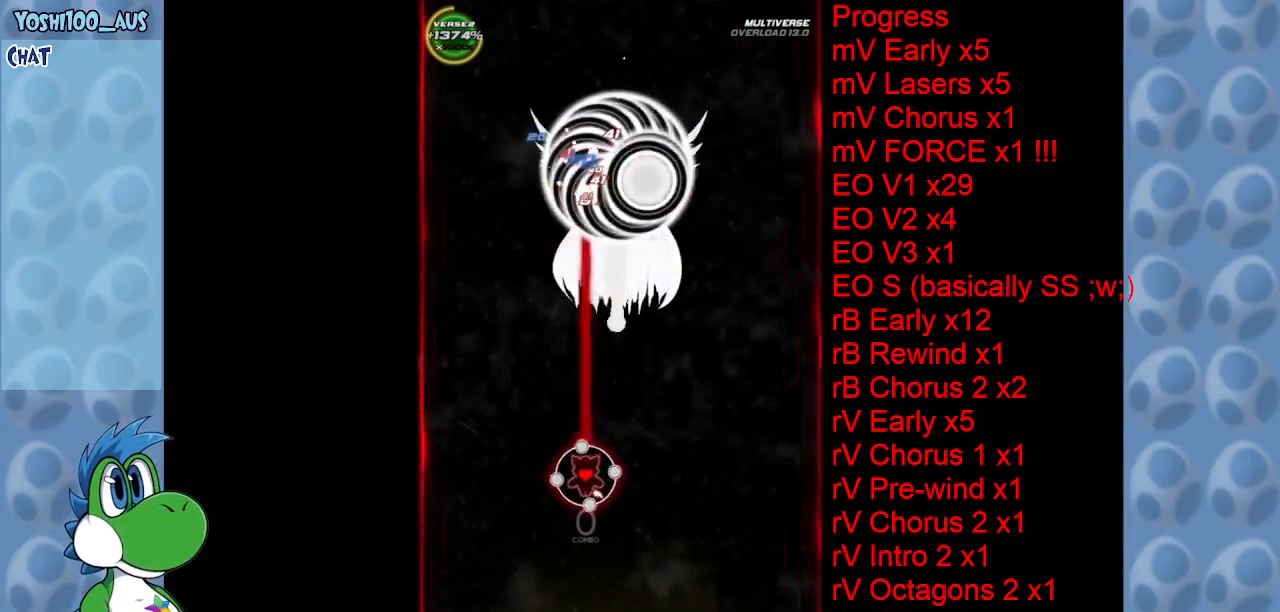
{"keys": ["down"], "events": [[100, "z", "up"], [283, "z", "down"], [333, "right", "up"], [416, "z", "up"]]}
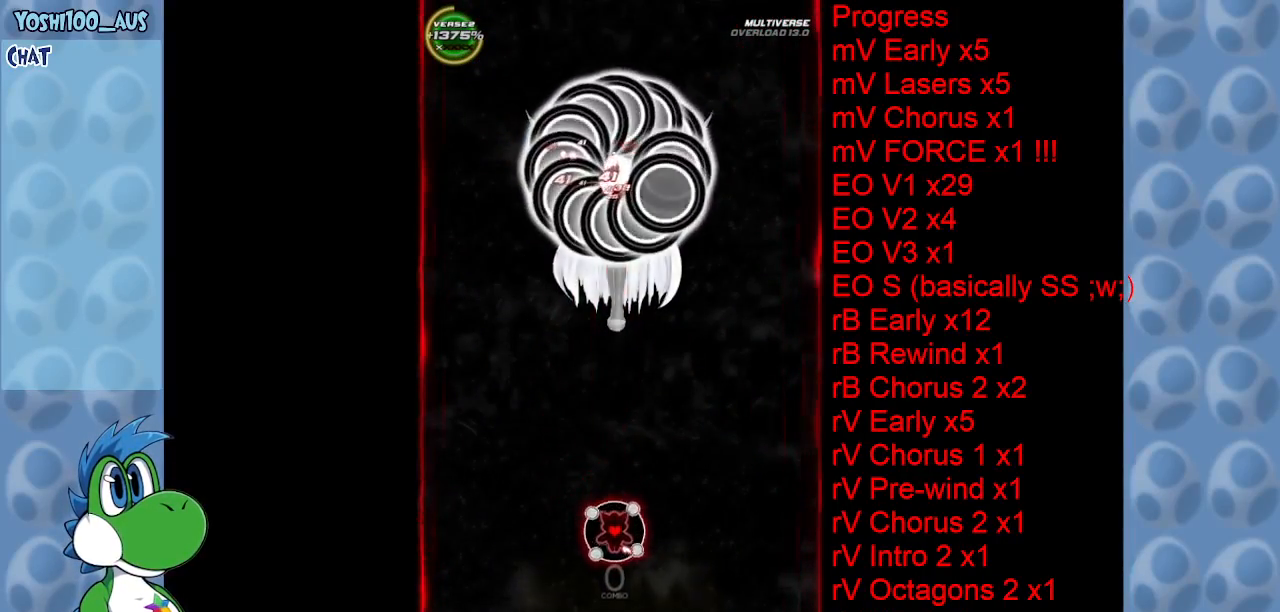
{"keys": ["z"], "events": [[116, "down", "up"], [116, "z", "down"], [300, "z", "up"], [483, "z", "down"]]}
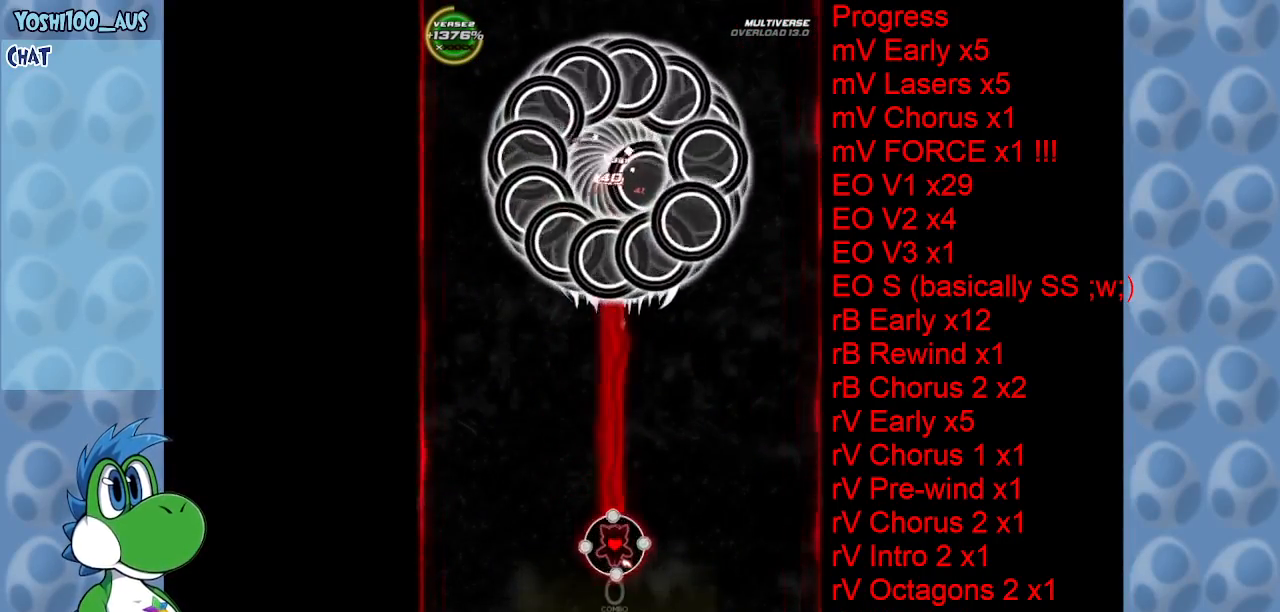
{"keys": [], "events": [[116, "z", "up"], [316, "z", "down"], [466, "z", "up"]]}
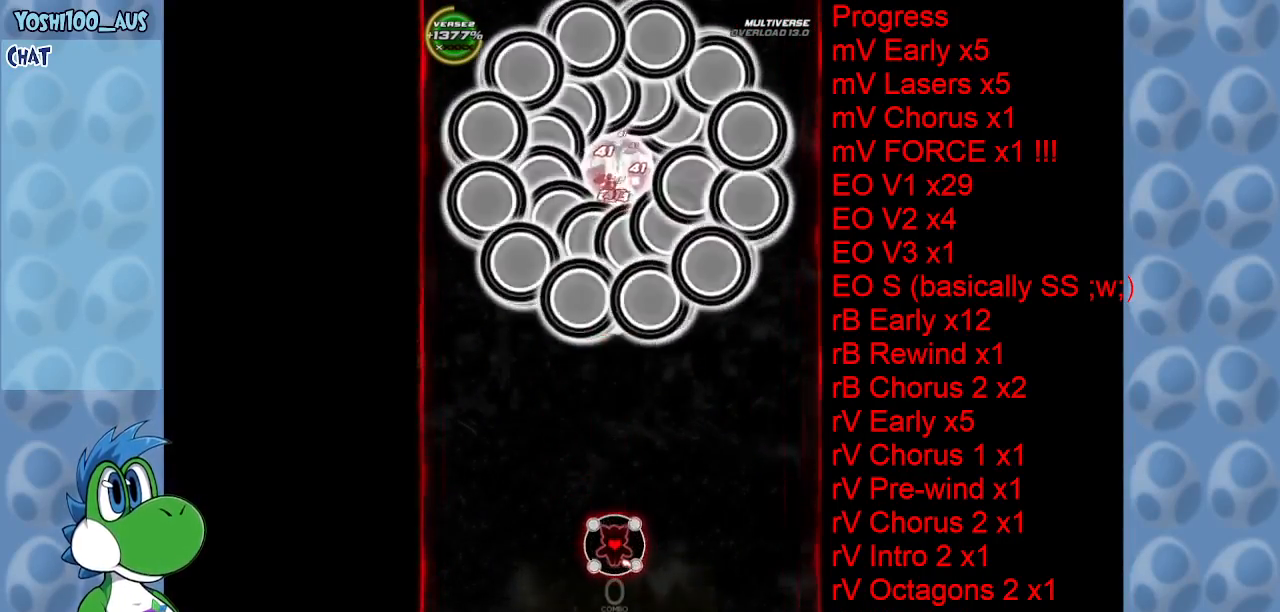
{"keys": ["z"], "events": [[150, "z", "down"], [333, "z", "up"], [466, "z", "down"]]}
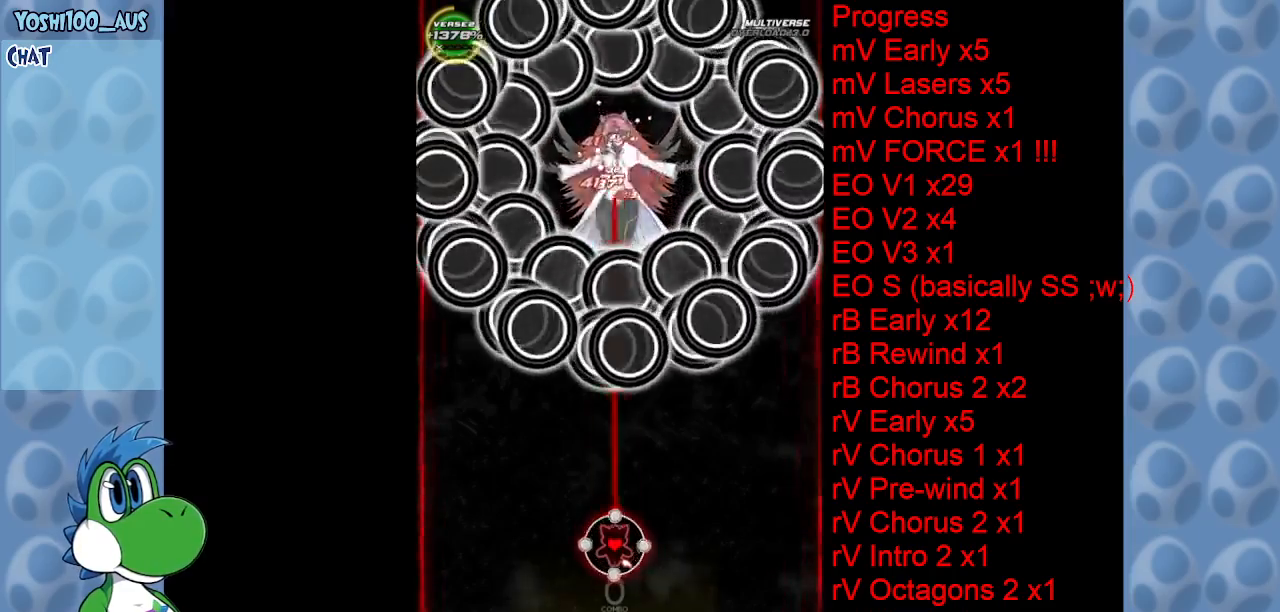
{"keys": [], "events": [[166, "z", "up"], [300, "z", "down"], [433, "z", "up"]]}
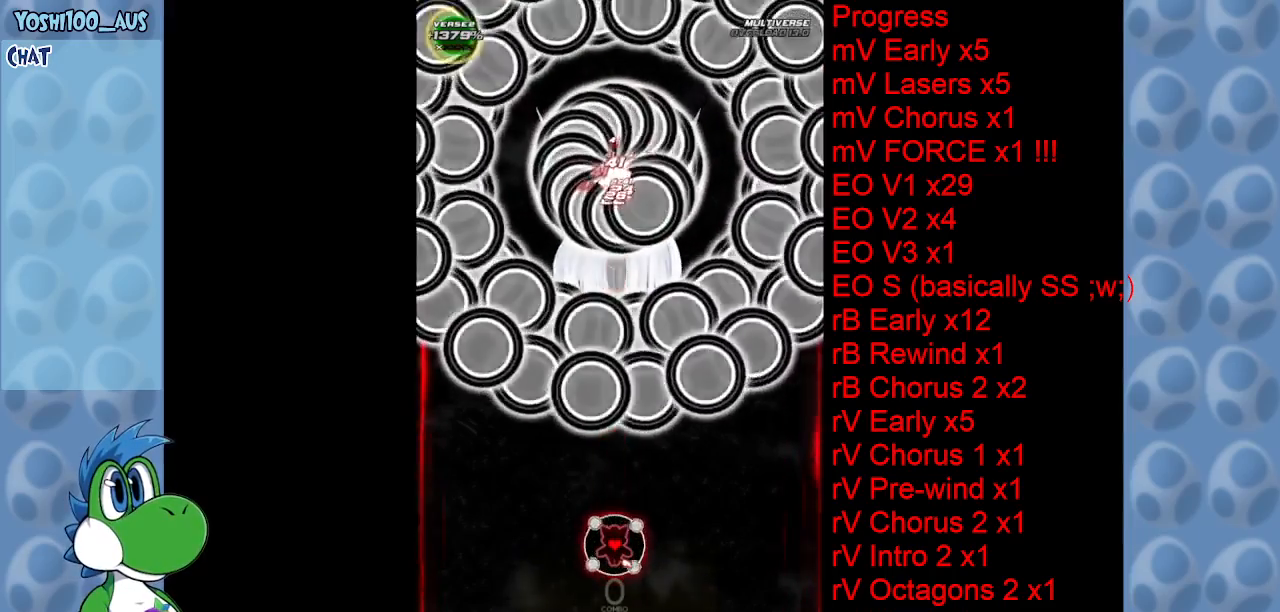
{"keys": ["z"], "events": [[166, "z", "down"], [316, "z", "up"], [500, "z", "down"]]}
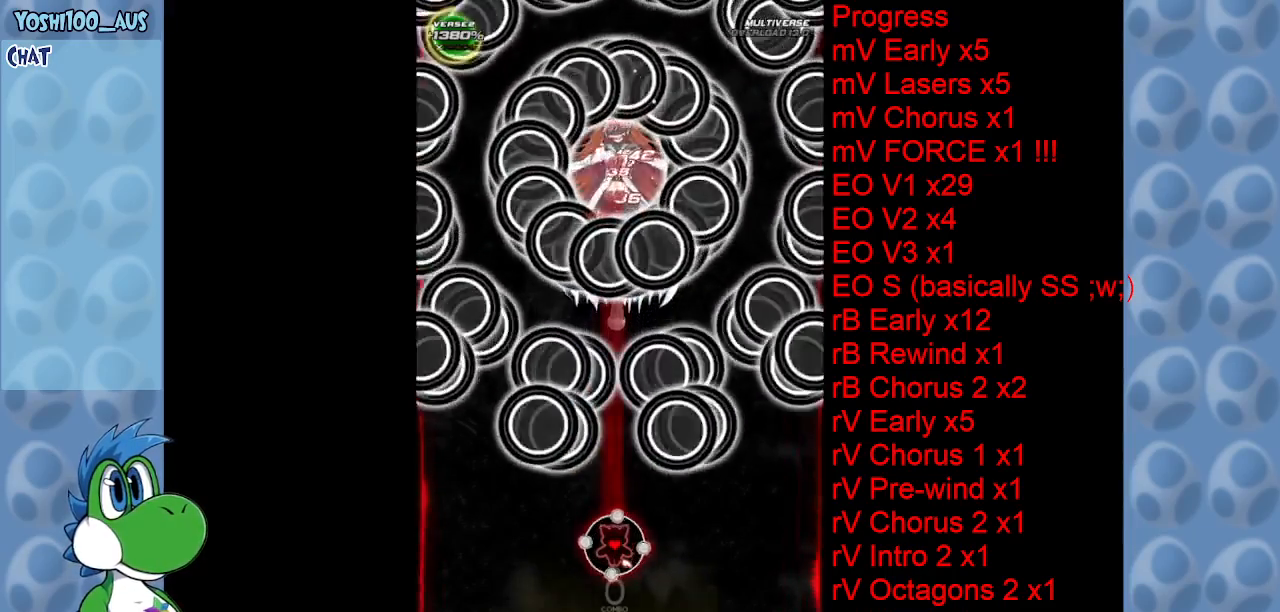
{"keys": ["down", "z"], "events": [[183, "z", "up"], [383, "z", "down"], [483, "down", "down"]]}
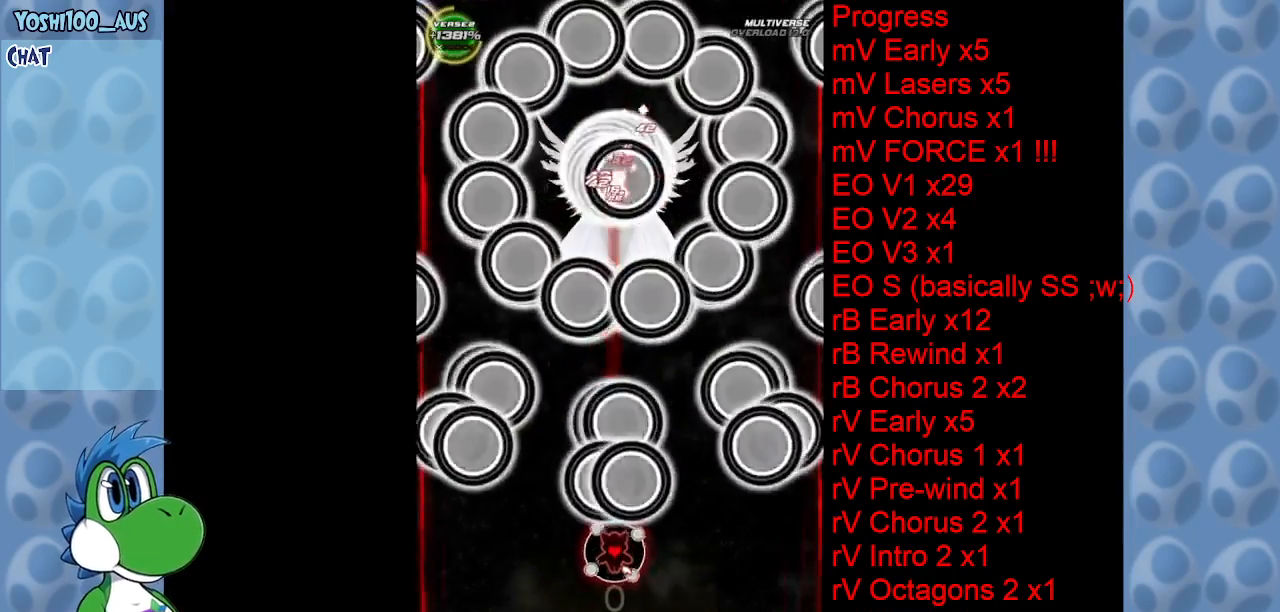
{"keys": ["up"], "events": [[16, "z", "up"], [116, "down", "up"], [216, "z", "down"], [383, "z", "up"], [433, "up", "down"]]}
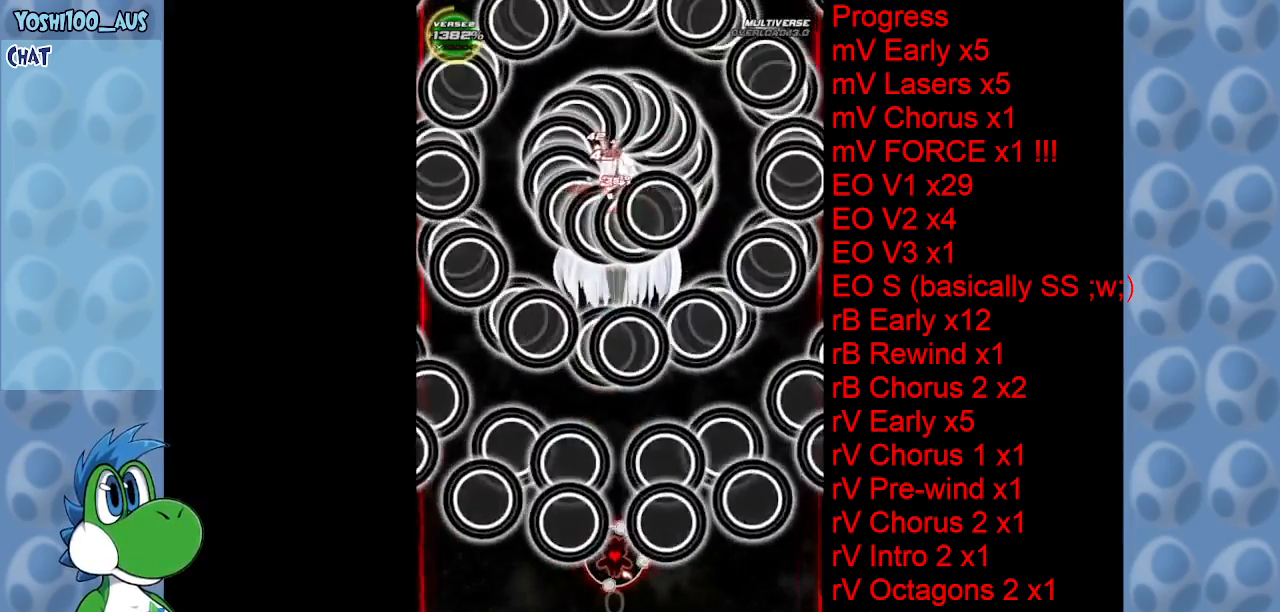
{"keys": ["up", "z"], "events": [[33, "z", "down"], [216, "z", "up"], [416, "z", "down"]]}
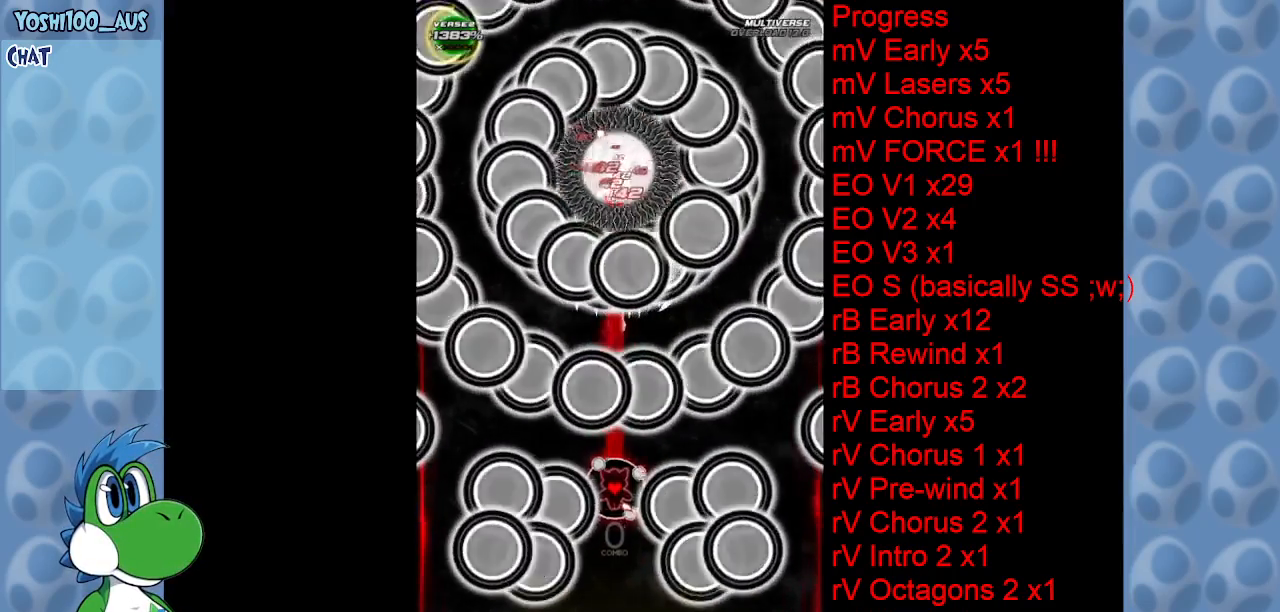
{"keys": ["down"], "events": [[50, "up", "up"], [50, "z", "up"], [233, "z", "down"], [366, "z", "up"], [466, "down", "down"]]}
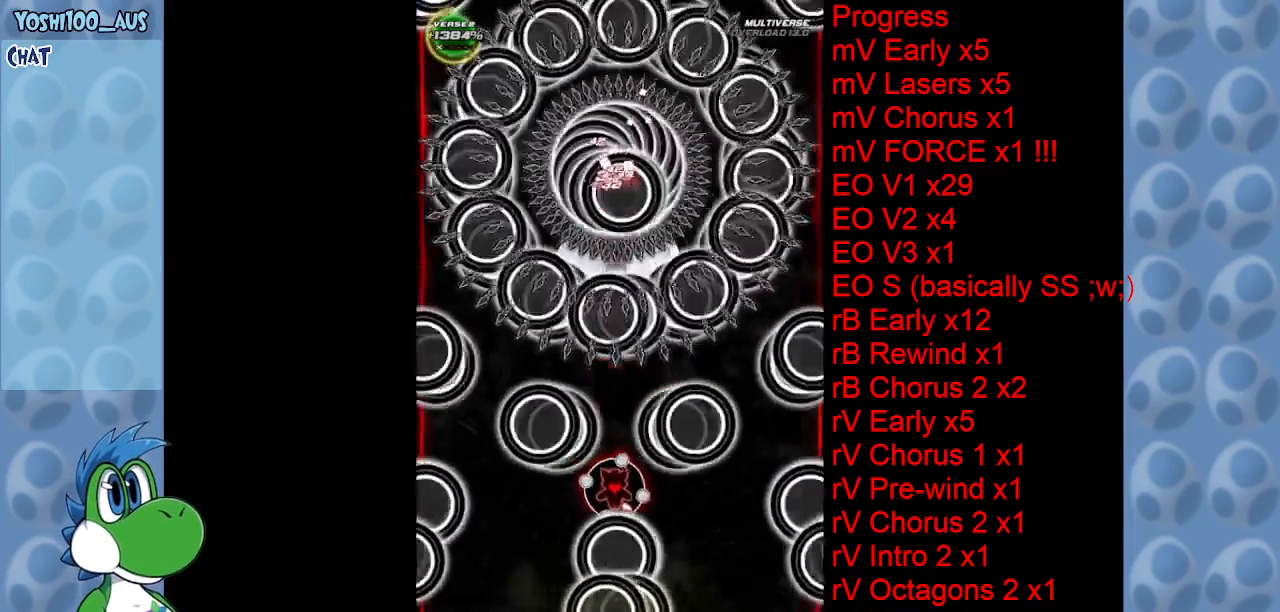
{"keys": ["down", "z"], "events": [[16, "right", "down"], [16, "z", "down"], [200, "z", "up"], [350, "right", "up"], [350, "z", "down"]]}
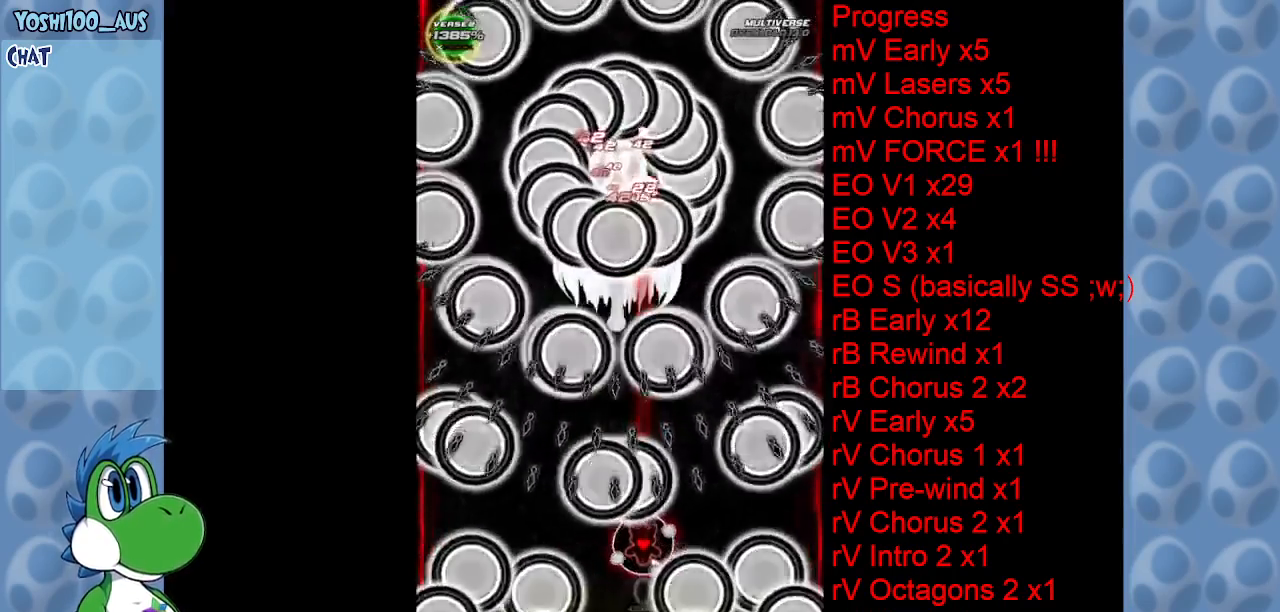
{"keys": ["right"], "events": [[33, "z", "up"], [233, "left", "down"], [233, "z", "down"], [366, "down", "up"], [366, "z", "up"], [450, "left", "up"], [500, "right", "down"]]}
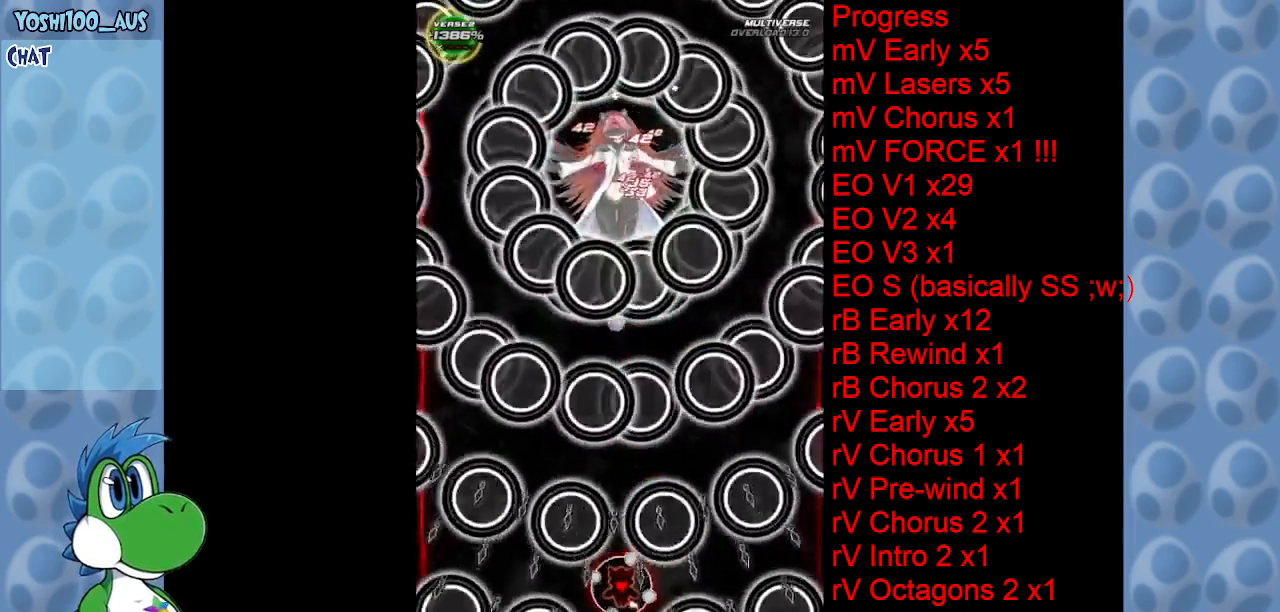
{"keys": ["left", "up", "z"], "events": [[50, "up", "down"], [50, "z", "down"], [150, "right", "up"], [233, "z", "up"], [283, "left", "down"], [383, "z", "down"]]}
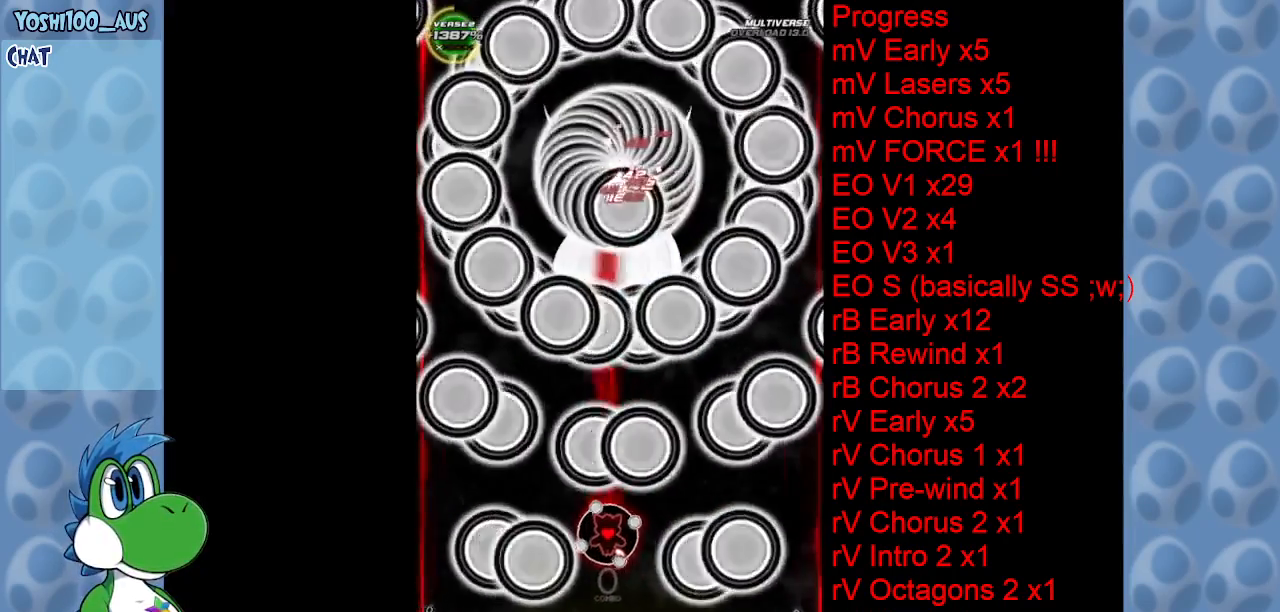
{"keys": [], "events": [[66, "left", "up"], [66, "up", "up"], [66, "z", "up"], [200, "z", "down"], [383, "z", "up"]]}
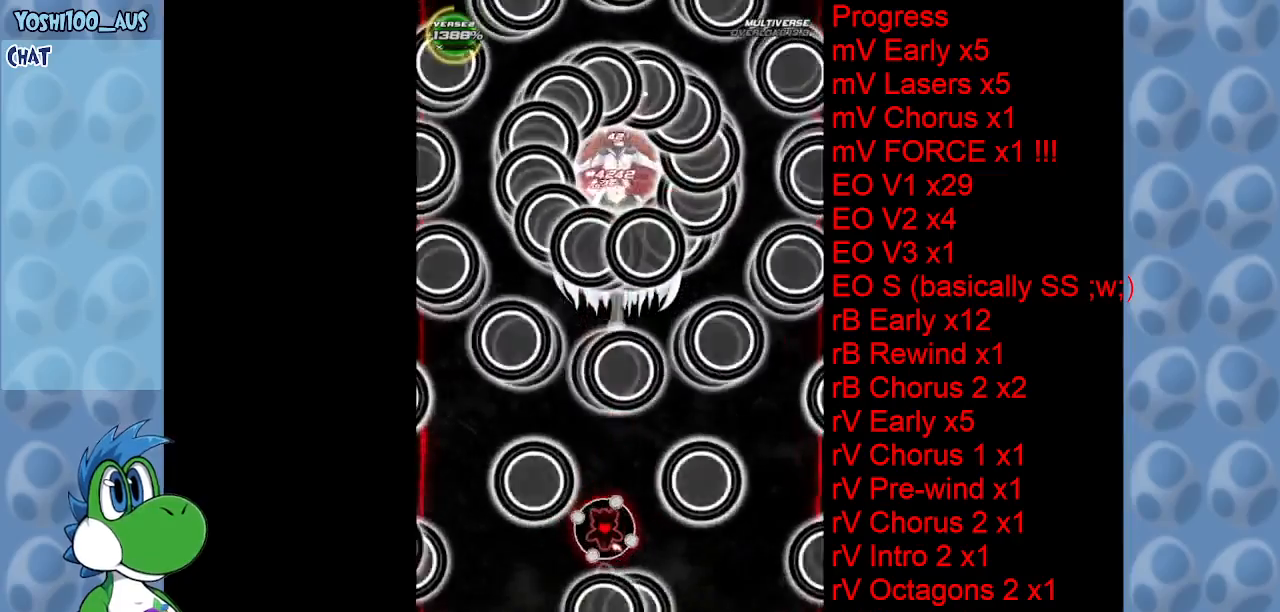
{"keys": ["down", "z"], "events": [[83, "down", "down"], [83, "z", "down"], [216, "z", "up"], [416, "z", "down"]]}
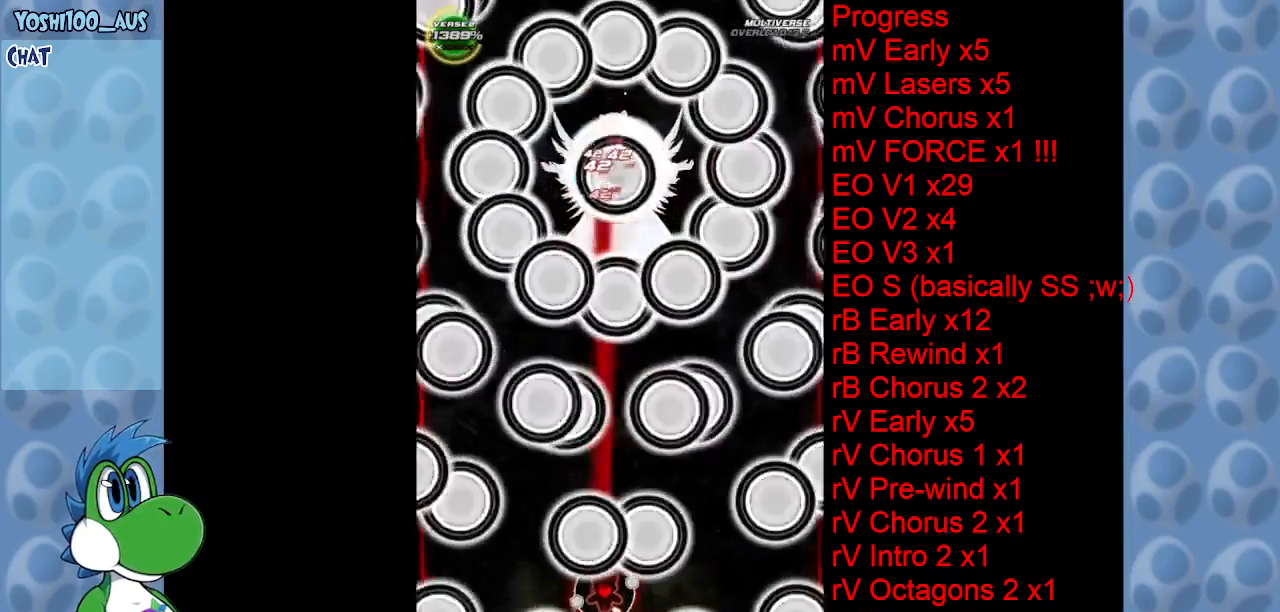
{"keys": [], "events": [[50, "z", "up"], [250, "z", "down"], [383, "down", "up"], [383, "z", "up"]]}
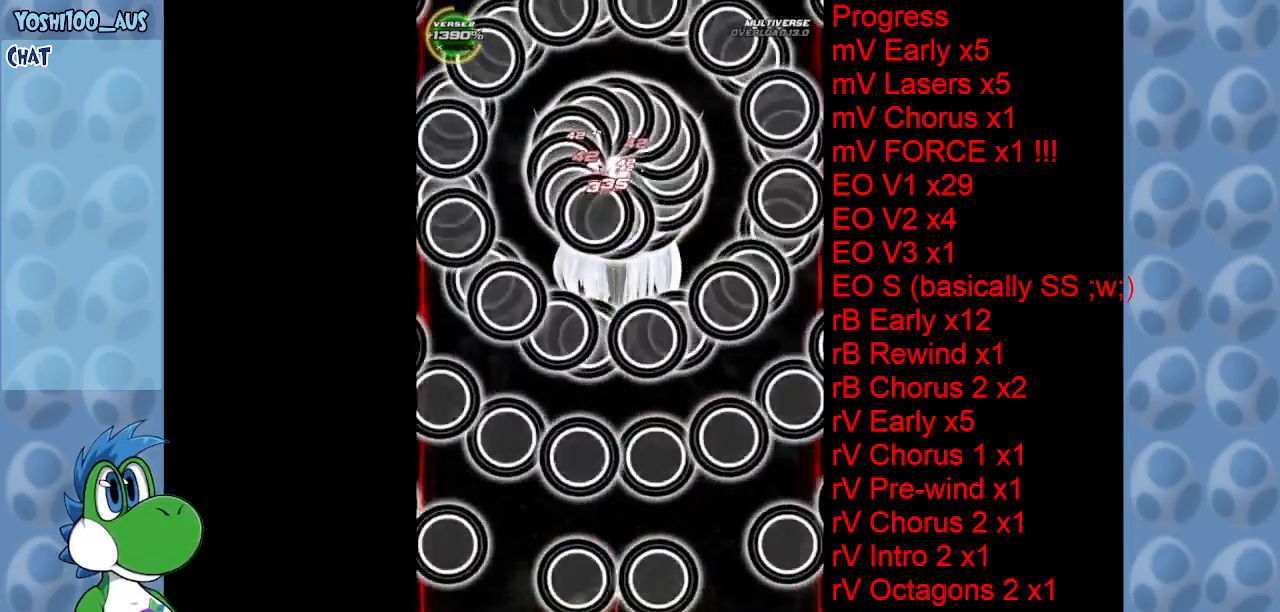
{"keys": ["up", "z"], "events": [[66, "z", "down"], [250, "z", "up"], [400, "up", "down"], [433, "z", "down"]]}
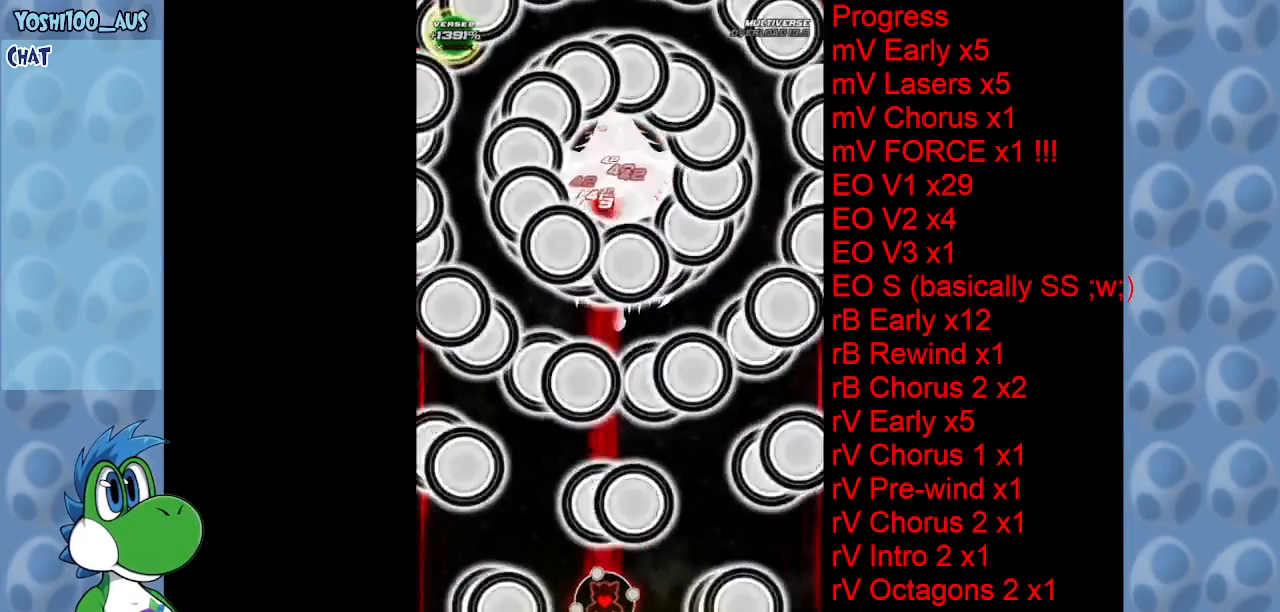
{"keys": ["up"], "events": [[83, "z", "up"], [266, "z", "down"], [450, "z", "up"]]}
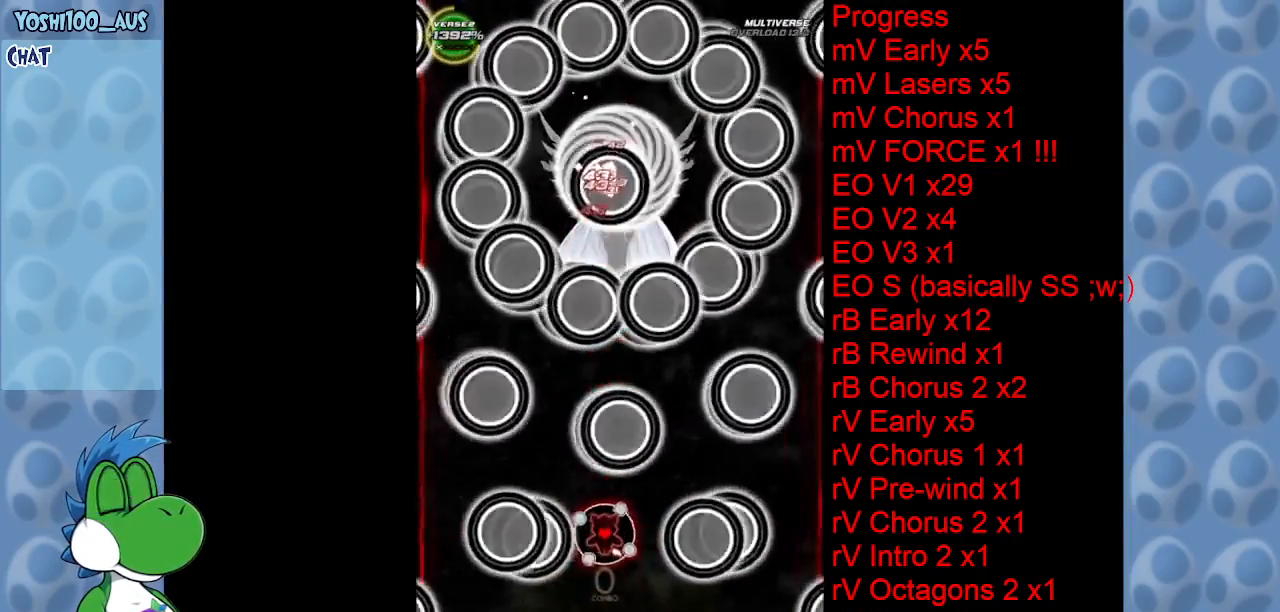
{"keys": ["z"], "events": [[100, "up", "up"], [100, "z", "down"], [283, "z", "up"], [433, "z", "down"]]}
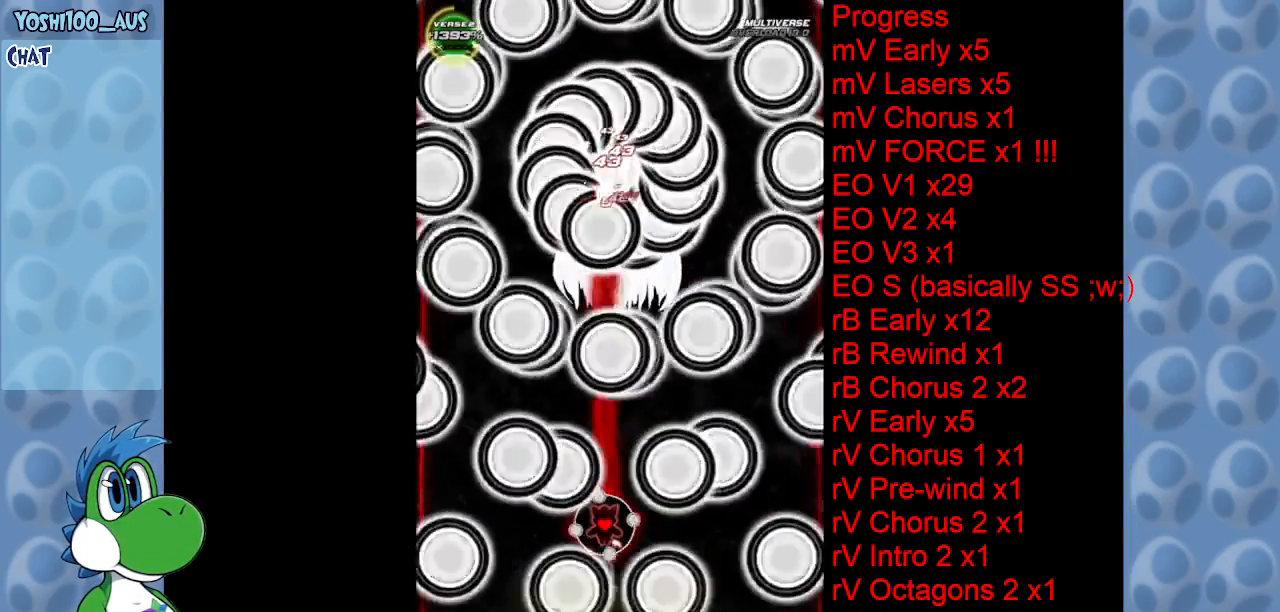
{"keys": ["down"], "events": [[116, "z", "up"], [266, "down", "down"], [266, "z", "down"], [433, "z", "up"]]}
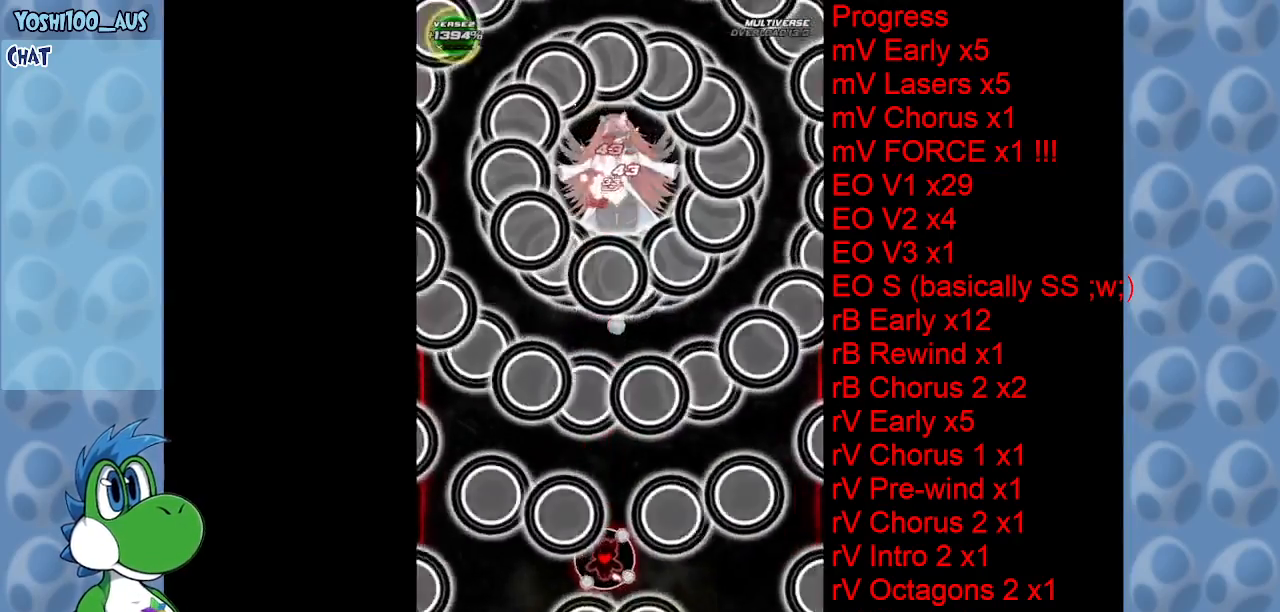
{"keys": ["down", "z"], "events": [[133, "z", "down"], [266, "z", "up"], [450, "z", "down"]]}